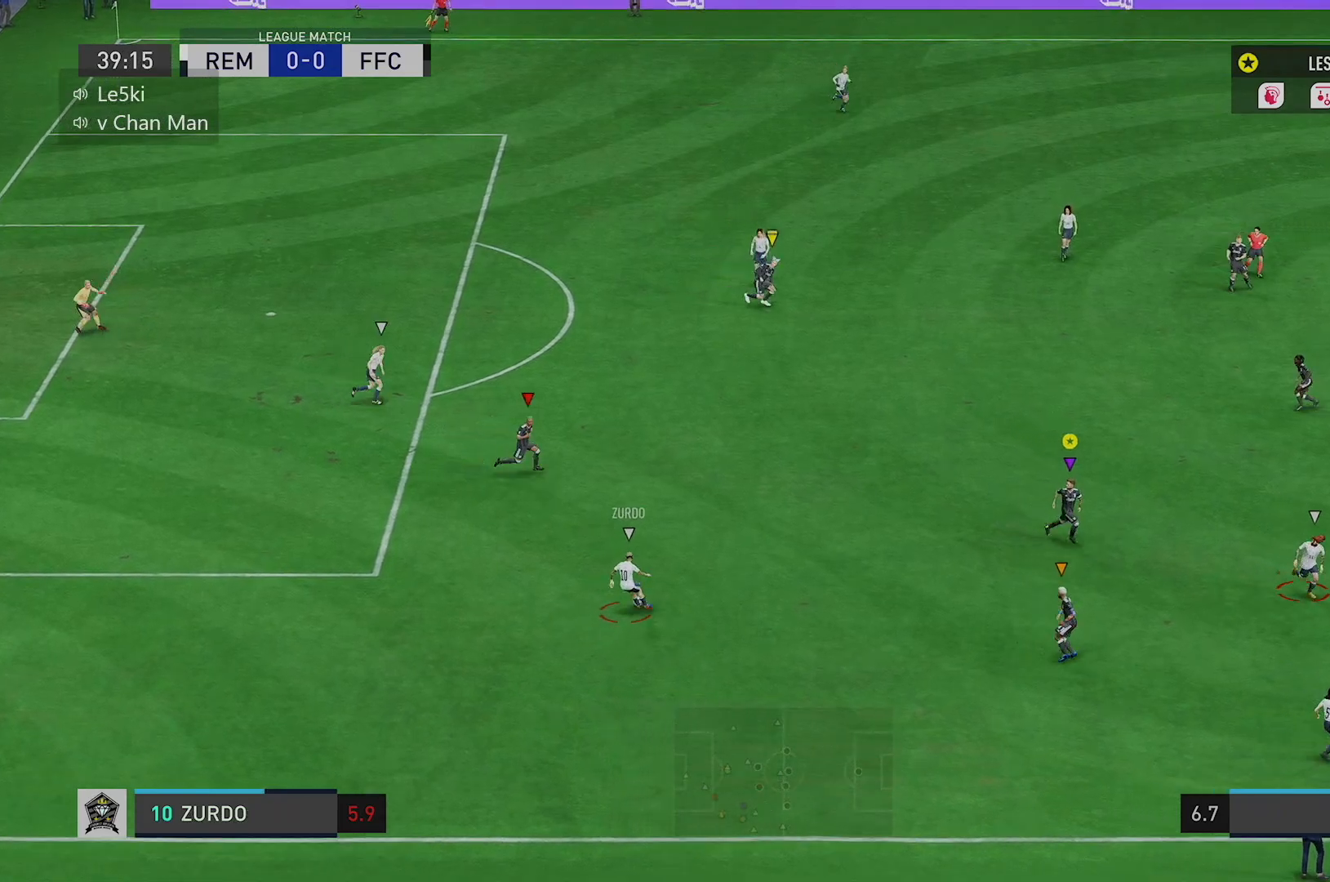
Gameplay with a controller (Xbox layout); each line is a JSON object with the inputs held at the frame after it. "events" lists button and stick changes between this image and that frame as [ms after this image, input, new state], when the widget could be followed in between. Not read: L3 R3.
{"buttons": ["L2"], "left_stick": "up-right", "right_stick": "center", "events": [[250, "L2", "down"], [300, "left_stick", "up-right"]]}
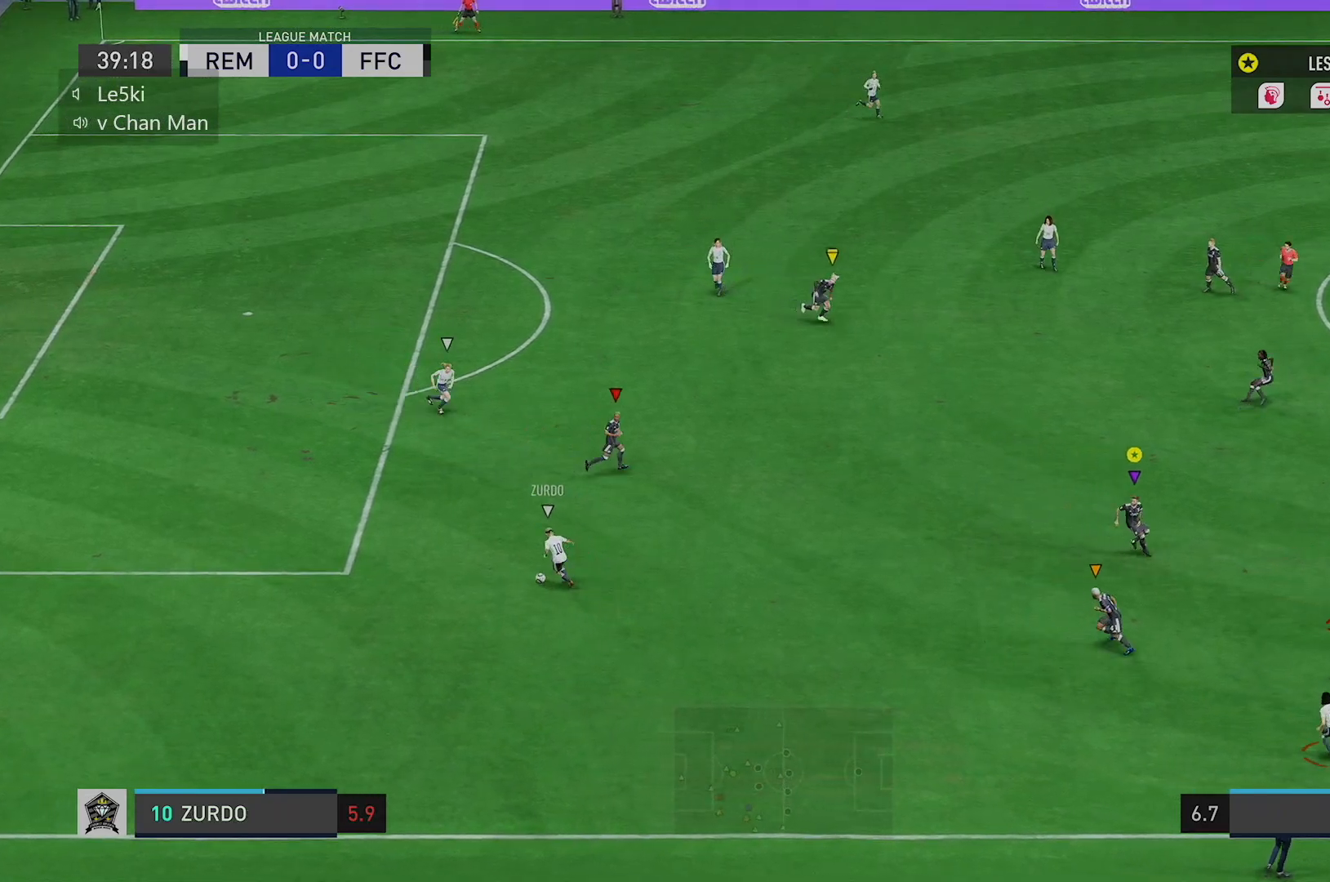
{"buttons": ["R2"], "left_stick": "up", "right_stick": "center", "events": [[134, "left_stick", "up"], [350, "R2", "down"], [417, "L2", "up"]]}
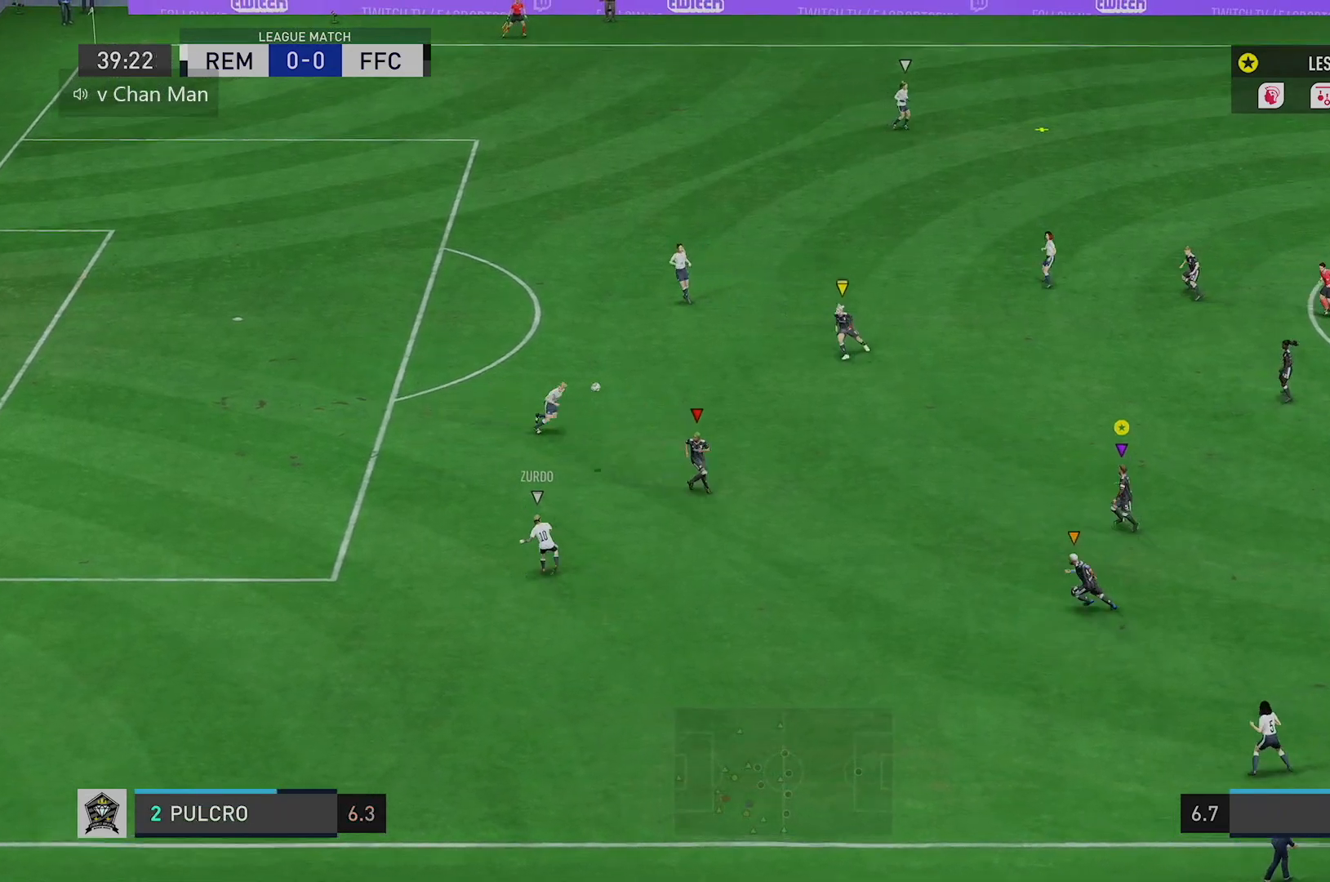
{"buttons": [], "left_stick": "up", "right_stick": "center", "events": [[283, "R2", "up"]]}
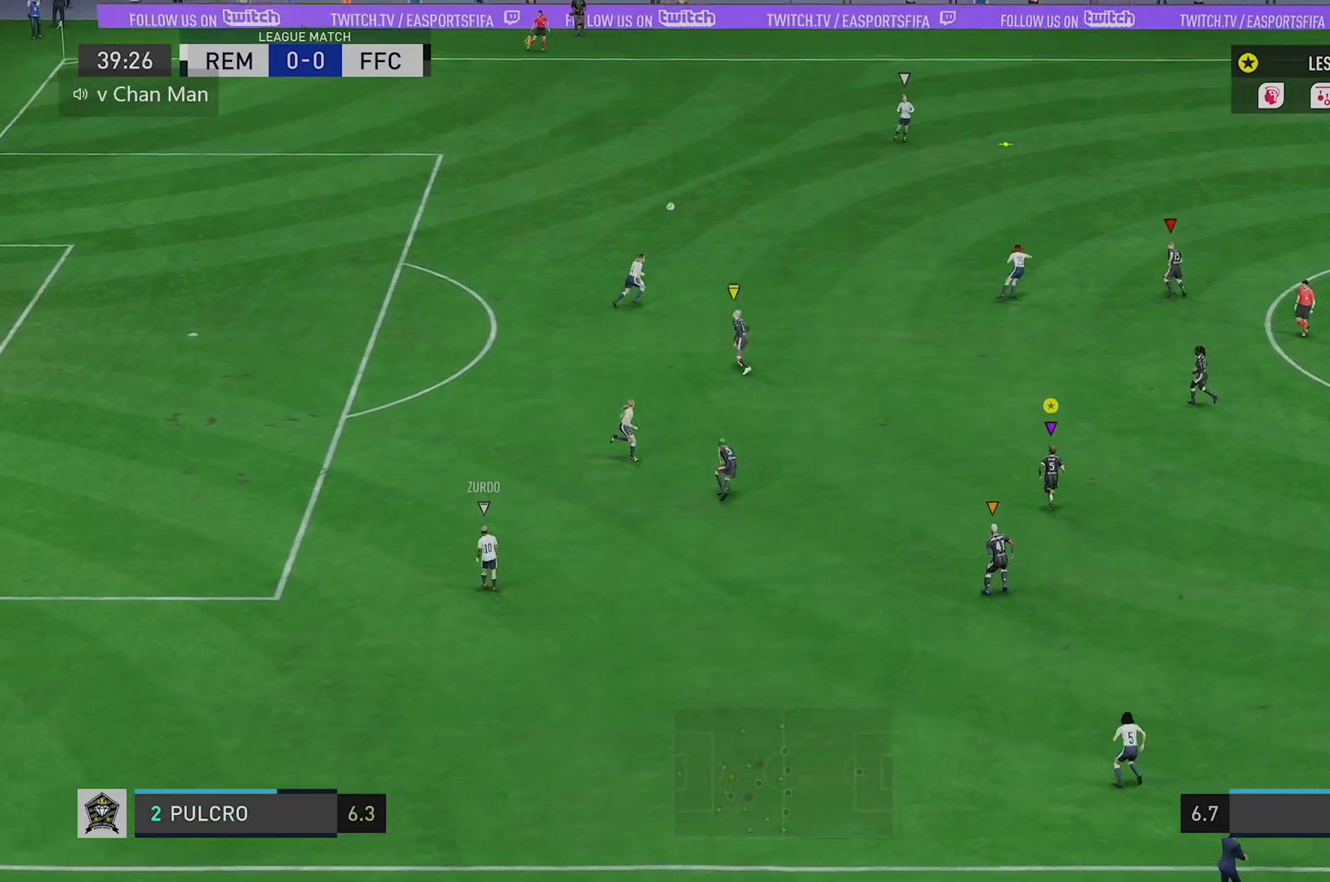
{"buttons": [], "left_stick": "up", "right_stick": "center", "events": []}
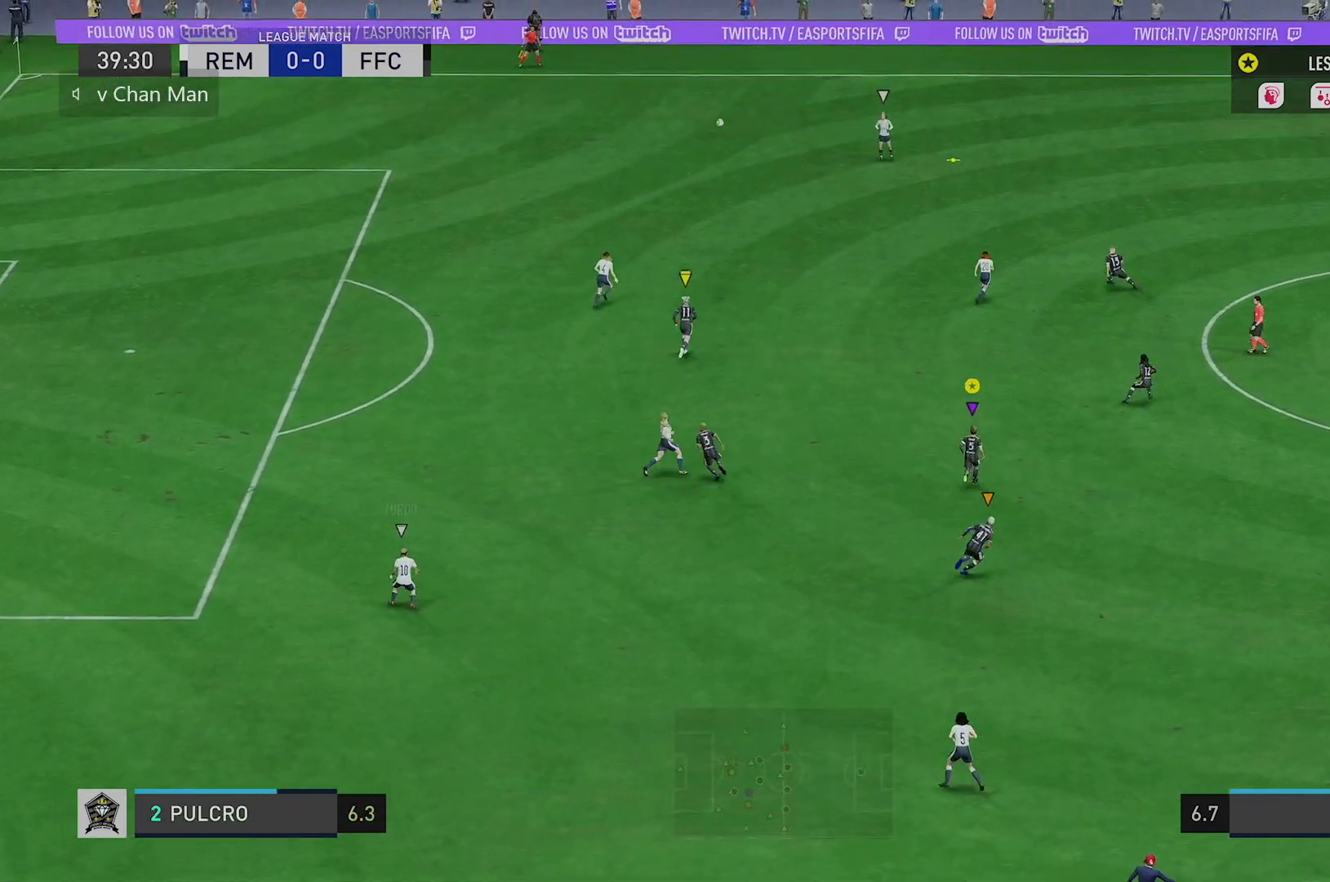
{"buttons": [], "left_stick": "up", "right_stick": "center", "events": []}
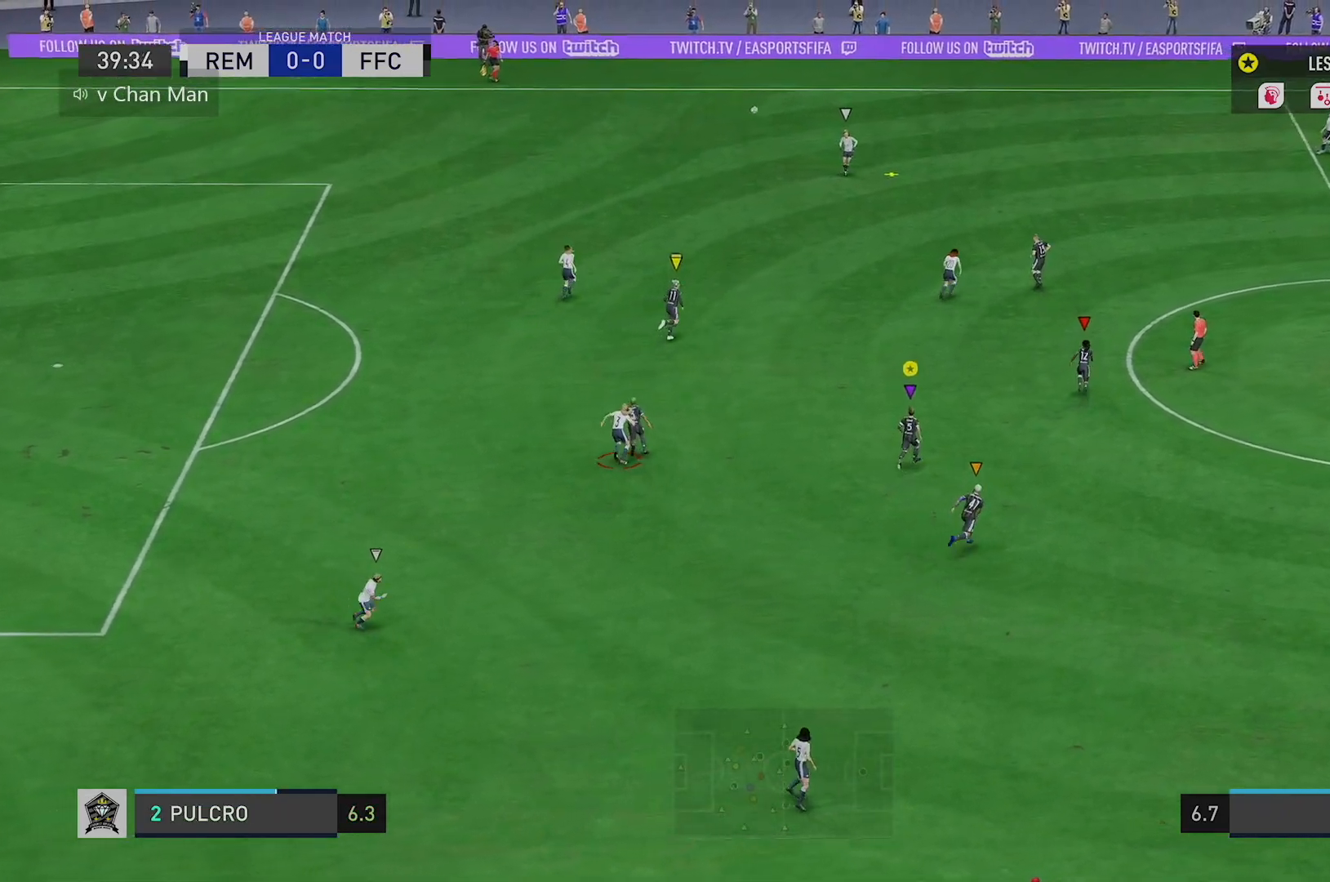
{"buttons": [], "left_stick": "up", "right_stick": "center", "events": []}
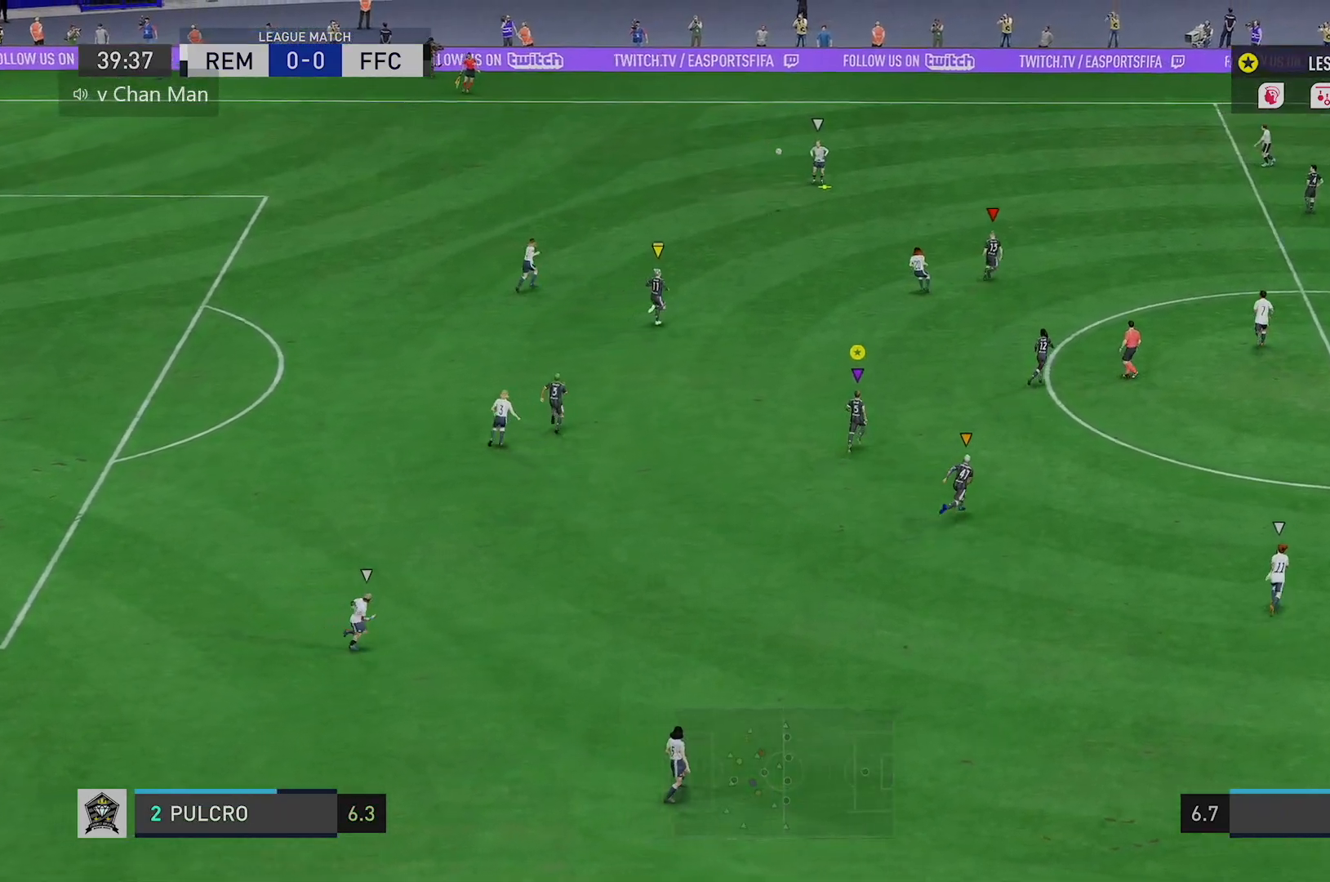
{"buttons": [], "left_stick": "up", "right_stick": "center", "events": []}
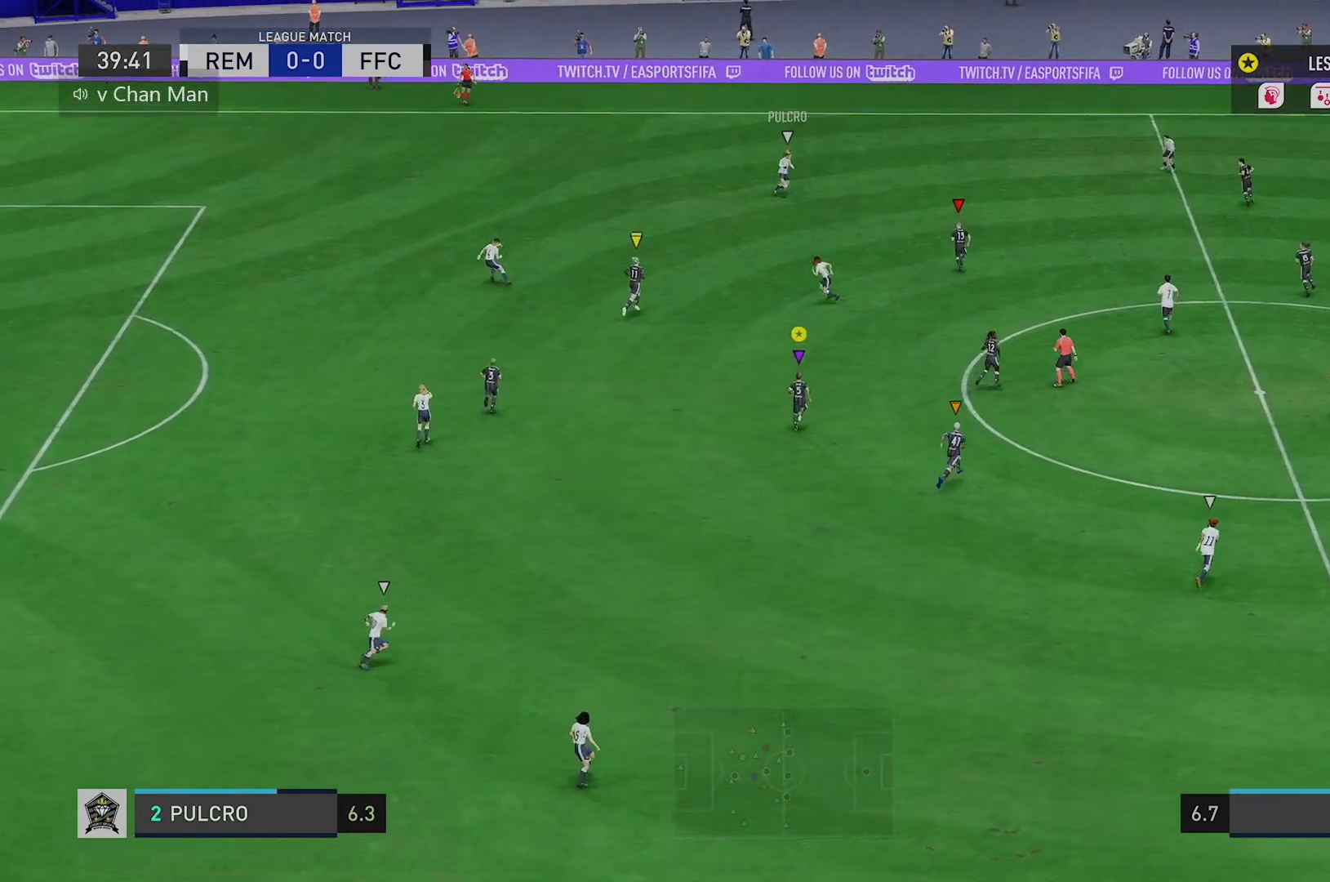
{"buttons": [], "left_stick": "up-right", "right_stick": "center", "events": [[367, "left_stick", "up-right"]]}